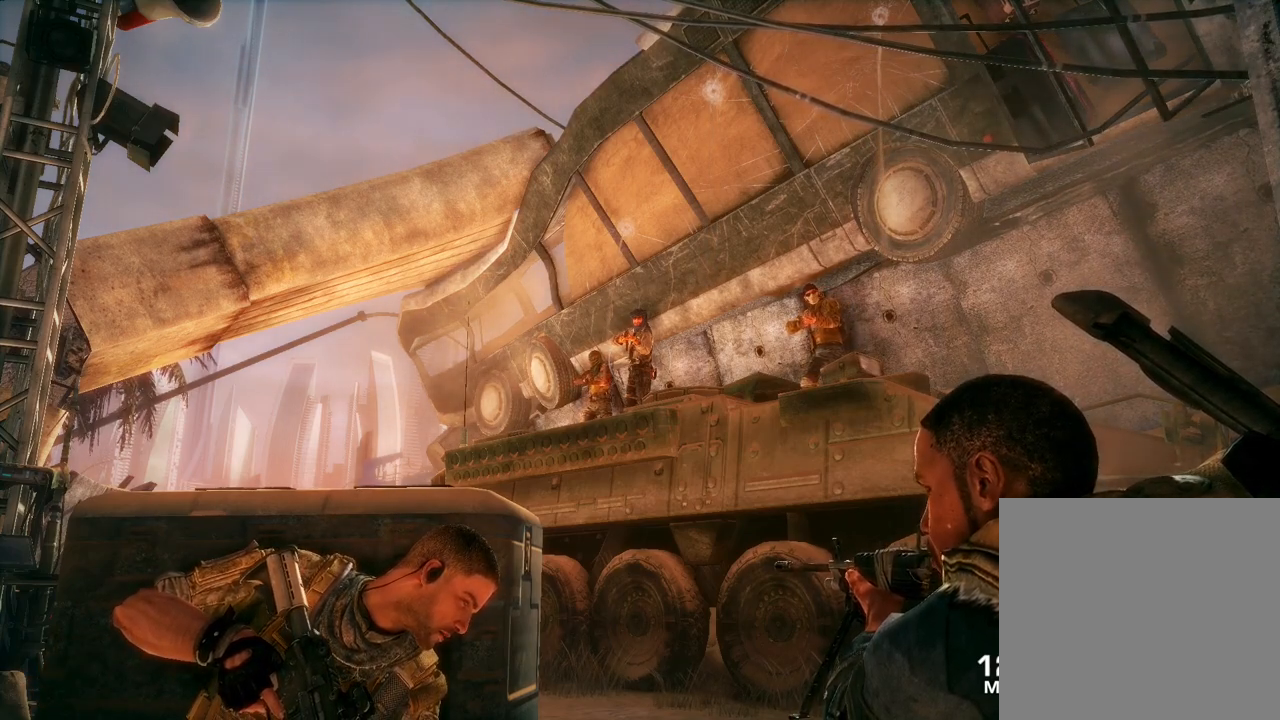
Gameplay with a controller (Xbox layout); each line is a JSON object with the inputs held at the frame after it. "events" lists button and stick changes between this image and that frame as [ms after this image, input, new state], when the widget could be followed in between.
{"buttons": [], "left_stick": "center", "right_stick": "up", "events": [[350, "right_stick", "up"]]}
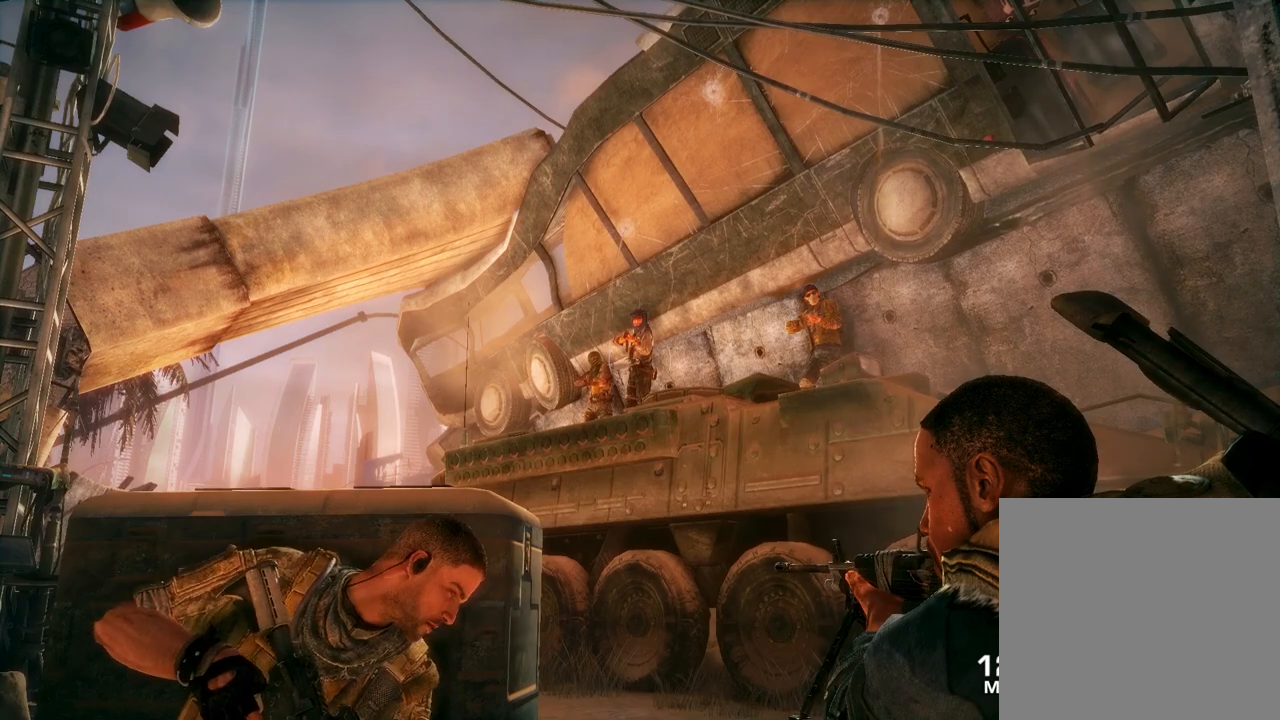
{"buttons": [], "left_stick": "center", "right_stick": "center", "events": [[400, "right_stick", "center"]]}
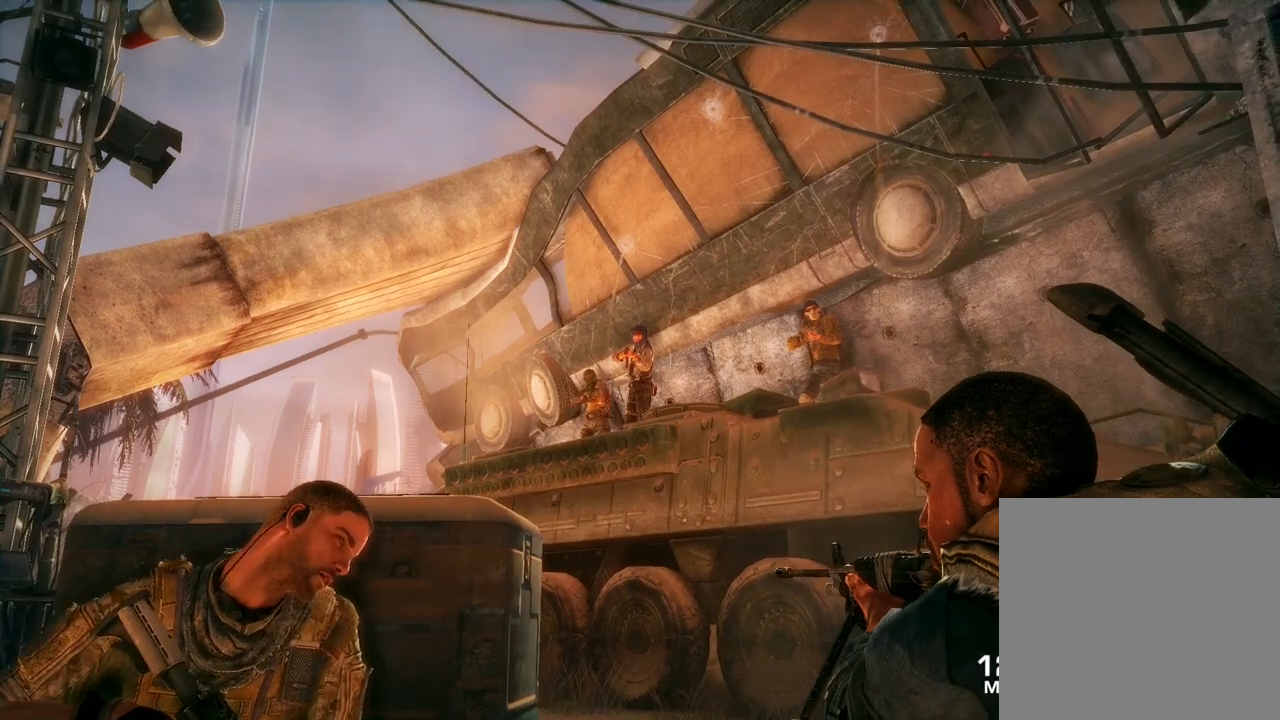
{"buttons": [], "left_stick": "center", "right_stick": "center", "events": []}
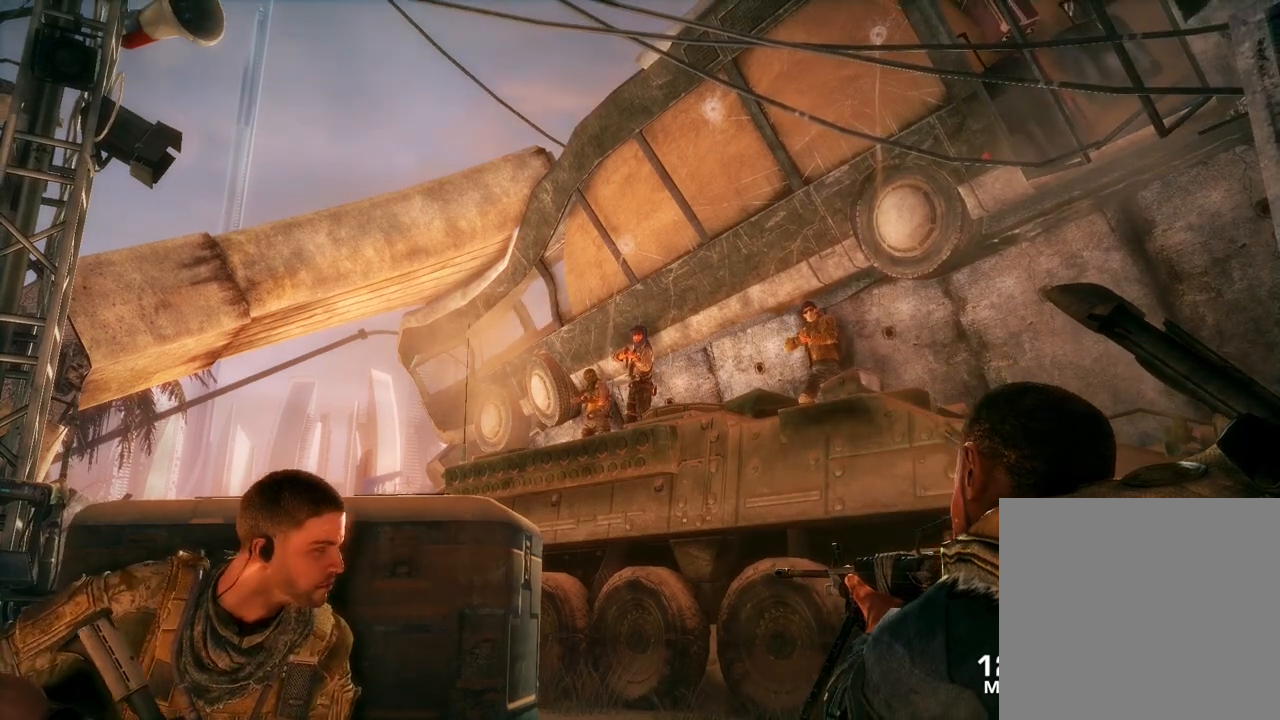
{"buttons": [], "left_stick": "center", "right_stick": "down", "events": [[217, "right_stick", "down"]]}
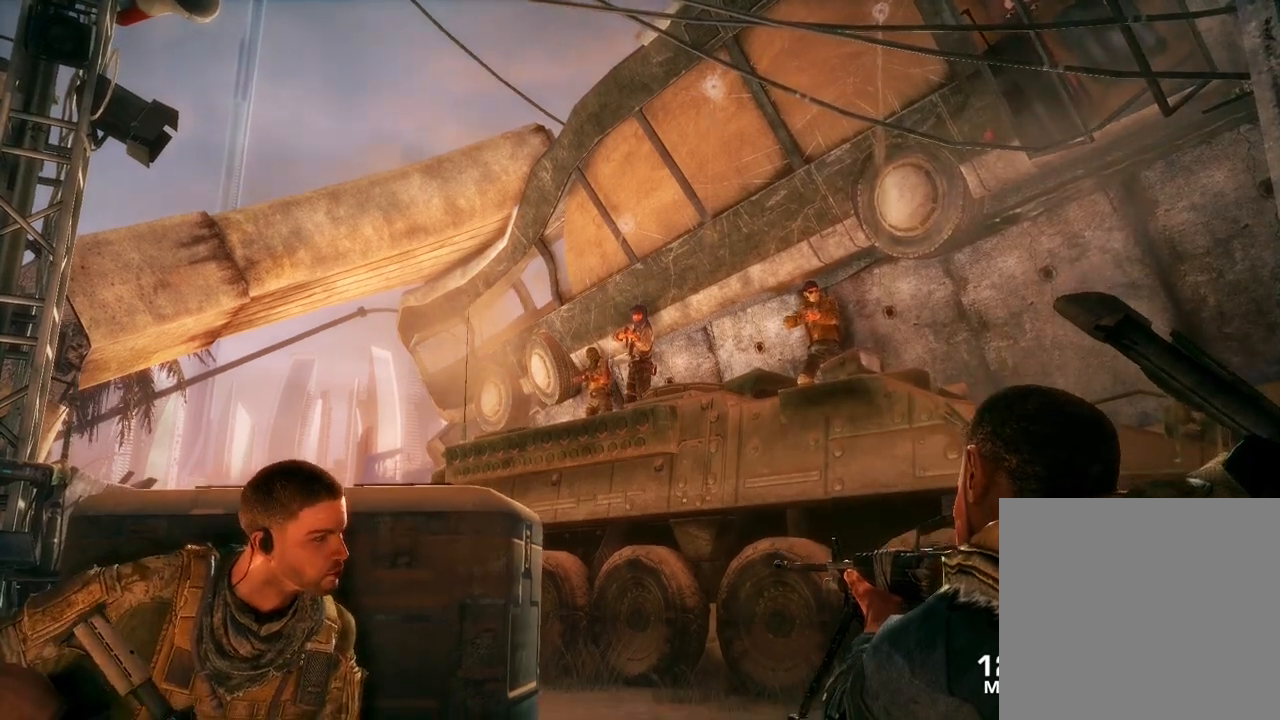
{"buttons": [], "left_stick": "center", "right_stick": "center", "events": [[17, "right_stick", "center"]]}
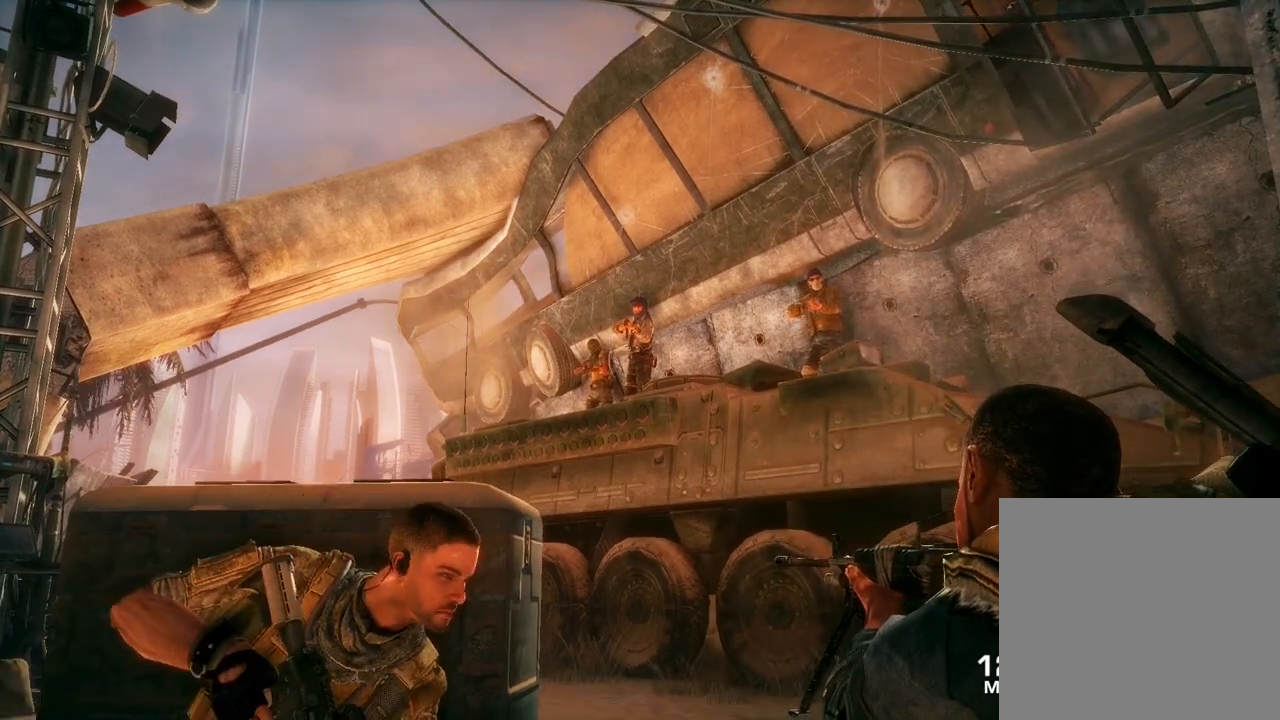
{"buttons": [], "left_stick": "center", "right_stick": "center", "events": []}
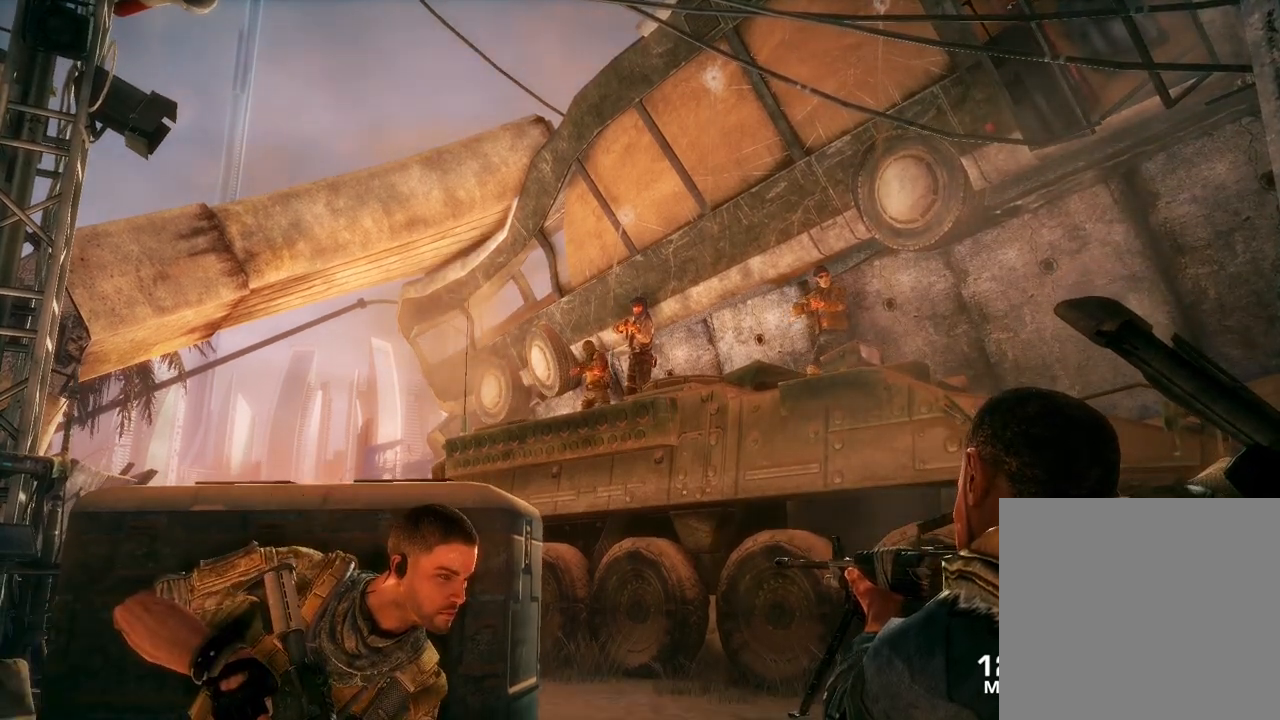
{"buttons": [], "left_stick": "center", "right_stick": "center", "events": []}
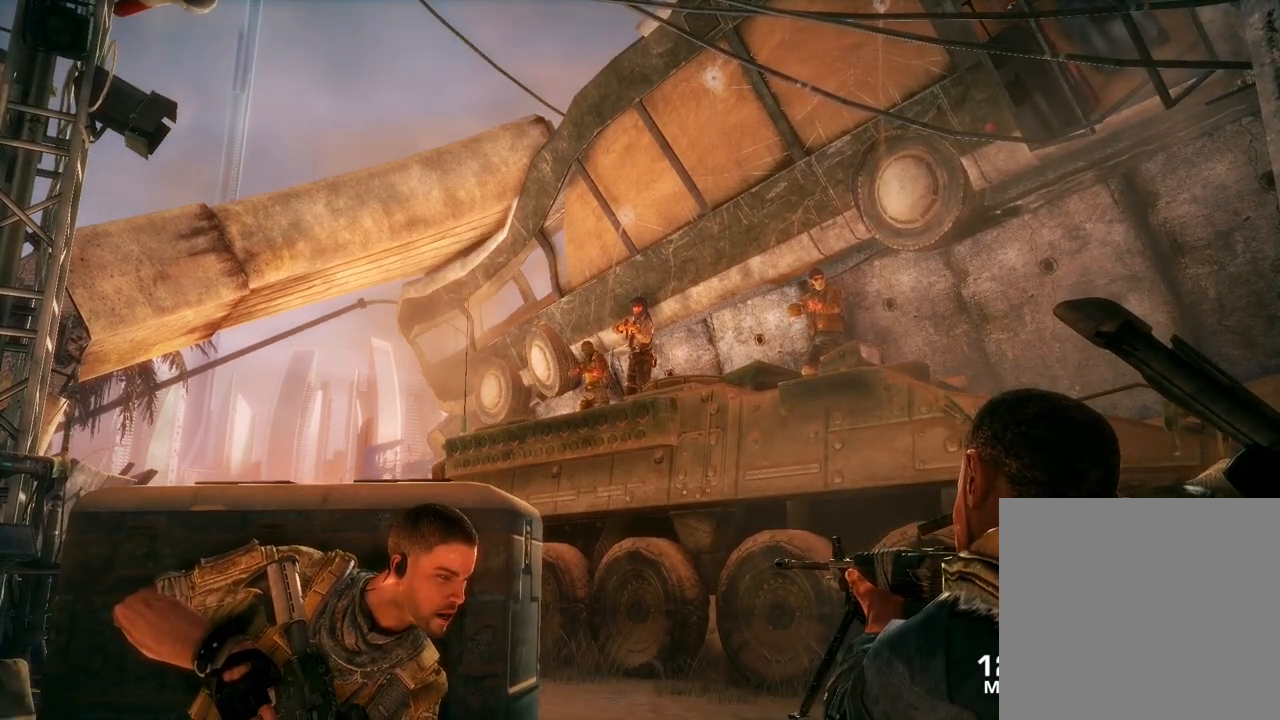
{"buttons": [], "left_stick": "center", "right_stick": "center", "events": []}
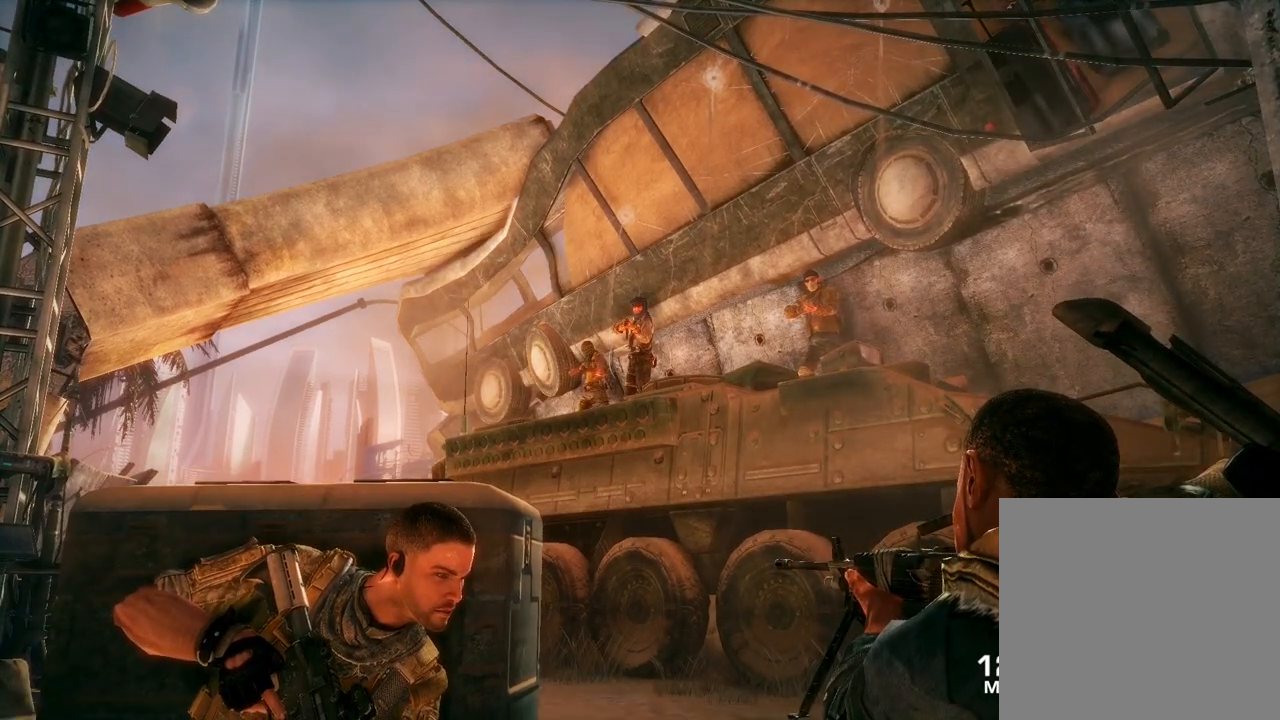
{"buttons": [], "left_stick": "center", "right_stick": "center", "events": []}
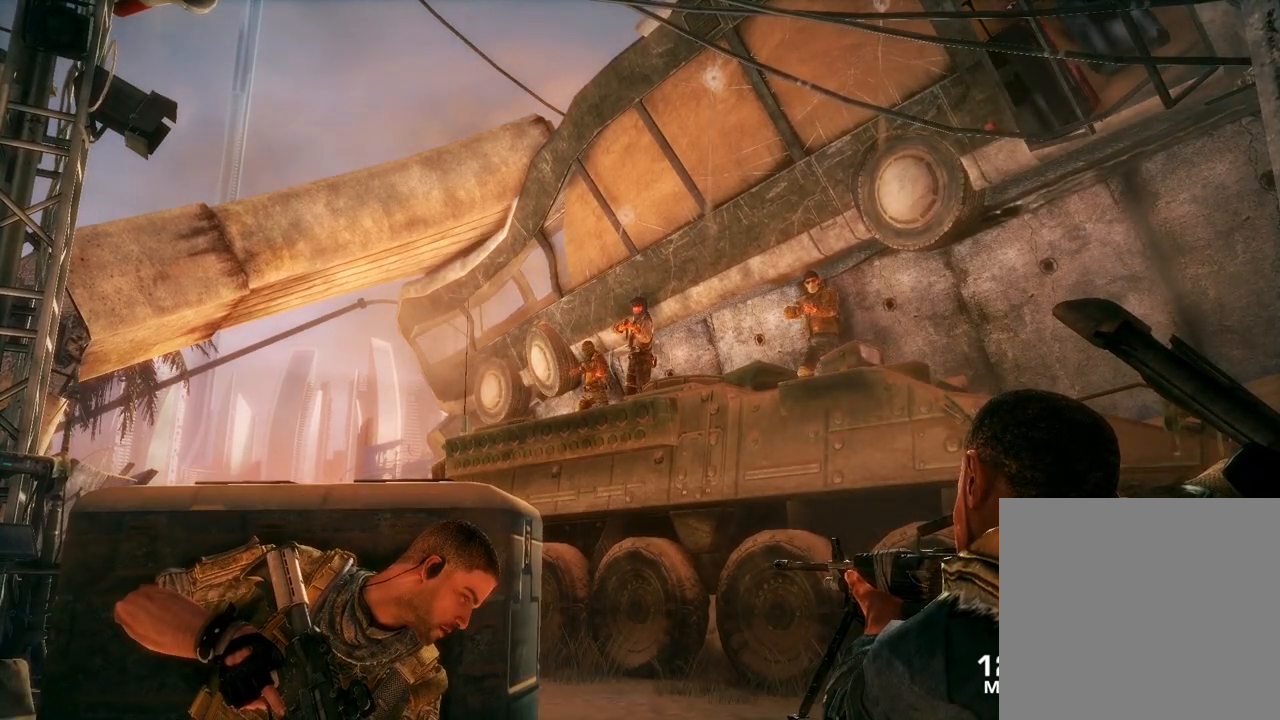
{"buttons": [], "left_stick": "center", "right_stick": "center", "events": []}
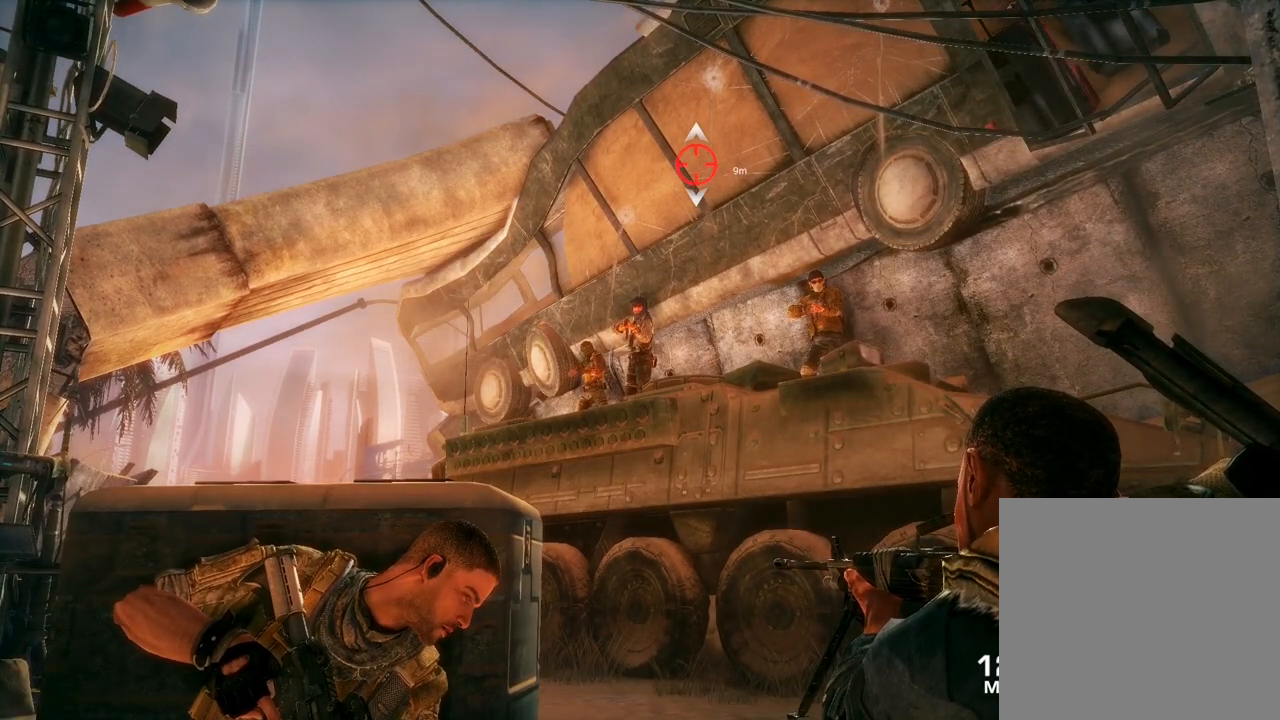
{"buttons": [], "left_stick": "center", "right_stick": "center", "events": []}
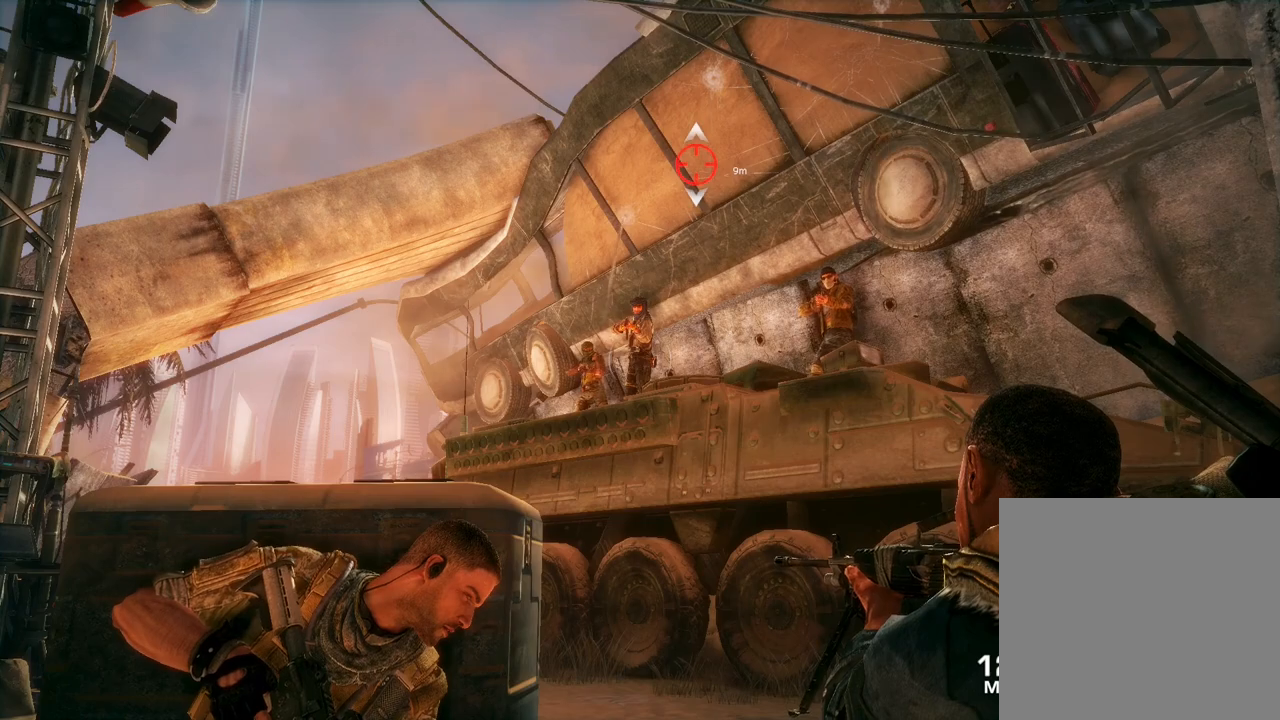
{"buttons": [], "left_stick": "center", "right_stick": "up", "events": [[317, "right_stick", "up"]]}
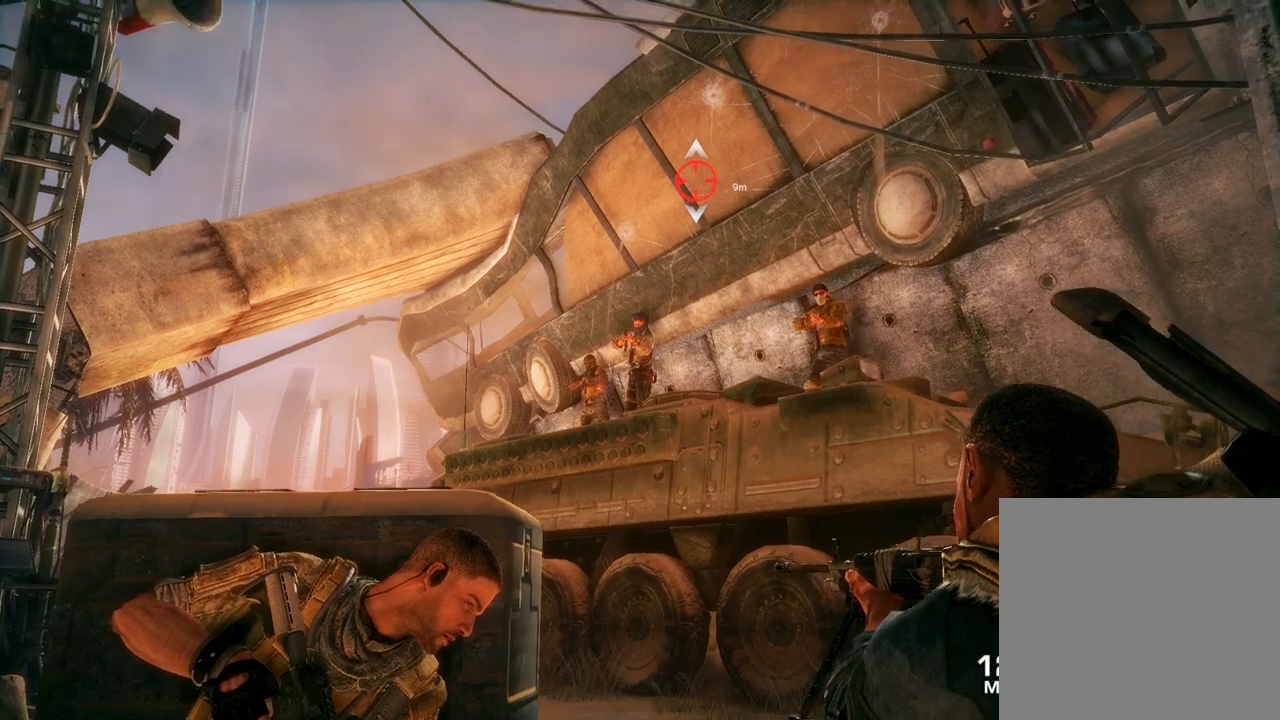
{"buttons": [], "left_stick": "center", "right_stick": "up-right", "events": [[267, "right_stick", "up-right"]]}
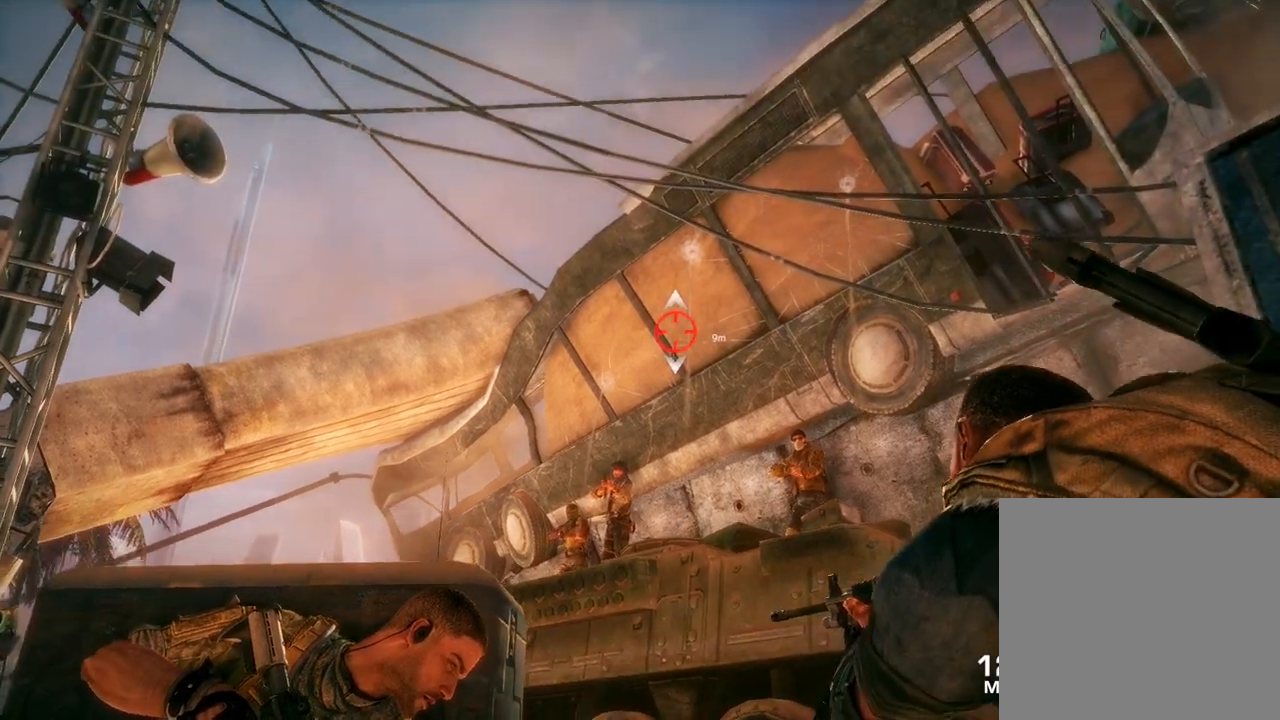
{"buttons": [], "left_stick": "center", "right_stick": "down-right", "events": [[150, "right_stick", "center"], [467, "right_stick", "down-right"]]}
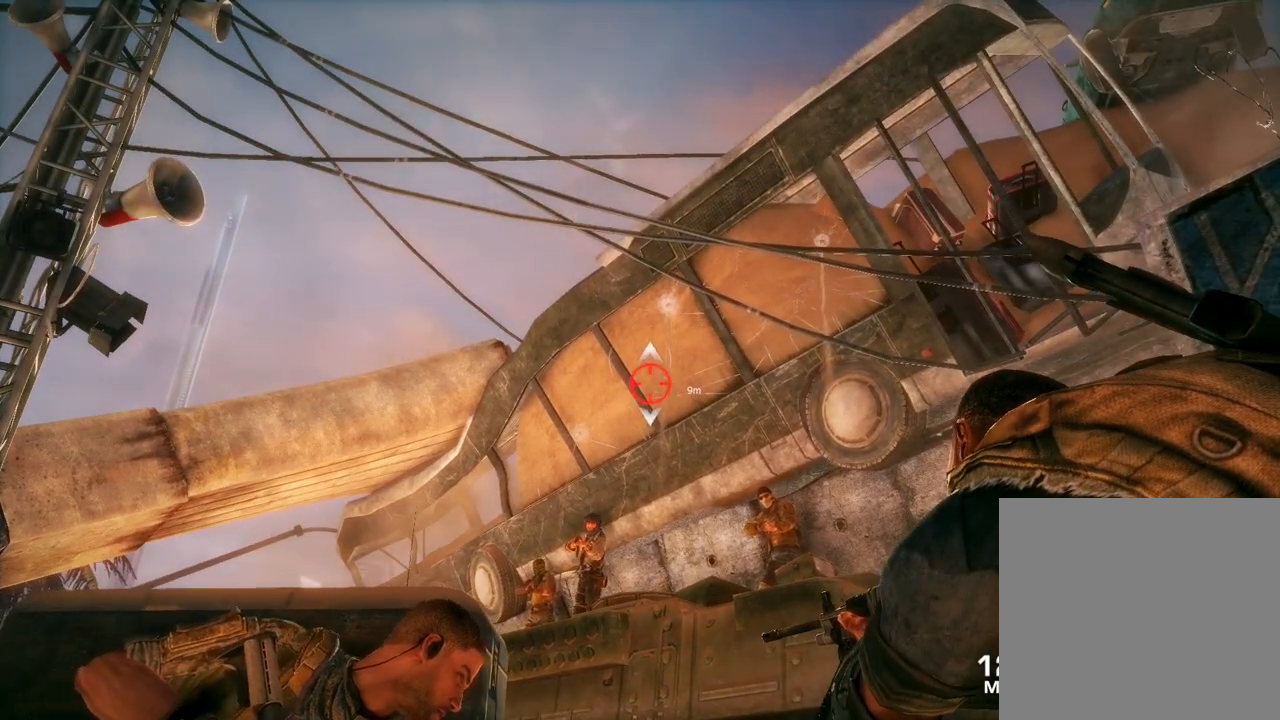
{"buttons": [], "left_stick": "center", "right_stick": "center", "events": [[183, "right_stick", "center"]]}
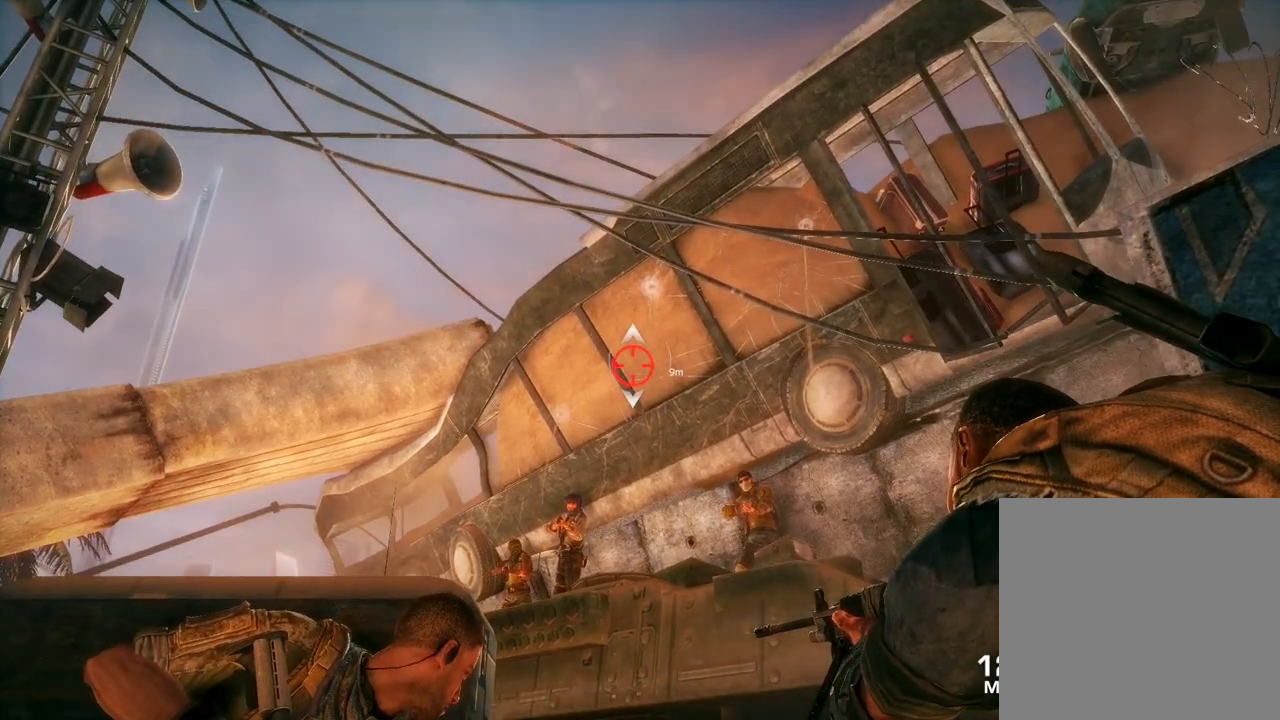
{"buttons": [], "left_stick": "center", "right_stick": "center", "events": [[17, "right_stick", "down-left"], [150, "right_stick", "center"]]}
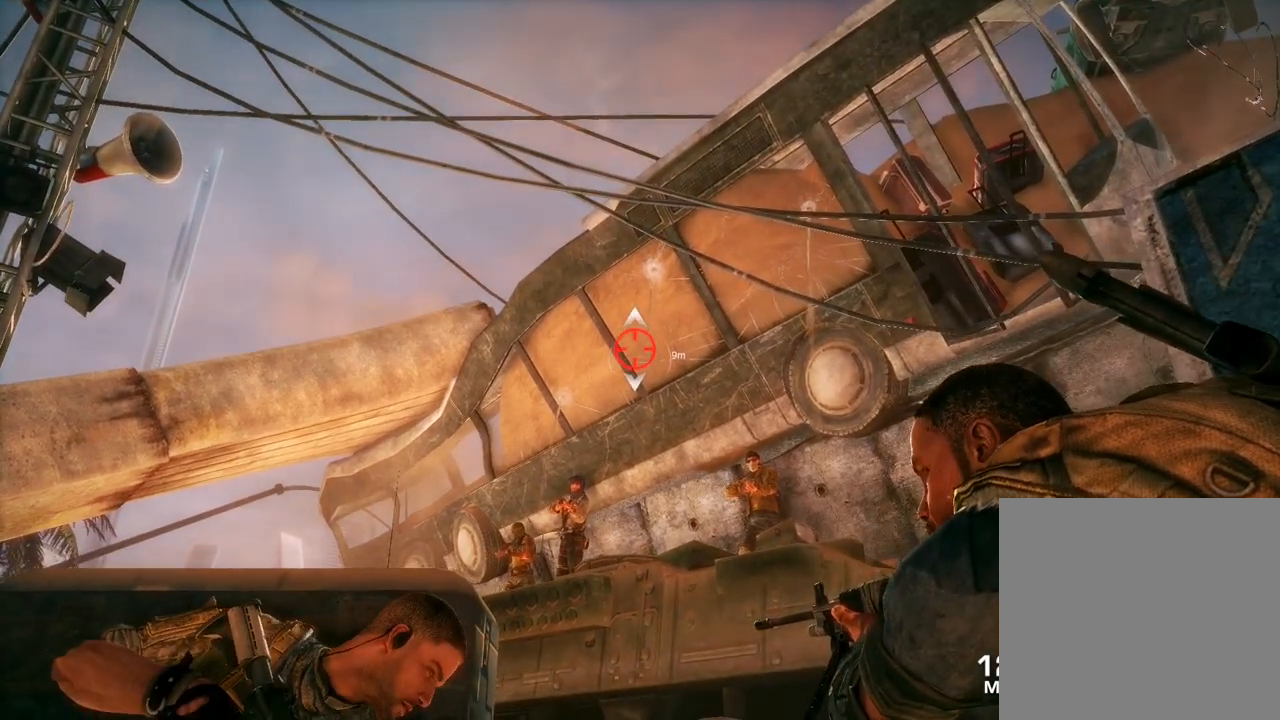
{"buttons": [], "left_stick": "center", "right_stick": "center", "events": [[100, "right_stick", "up"], [217, "right_stick", "center"]]}
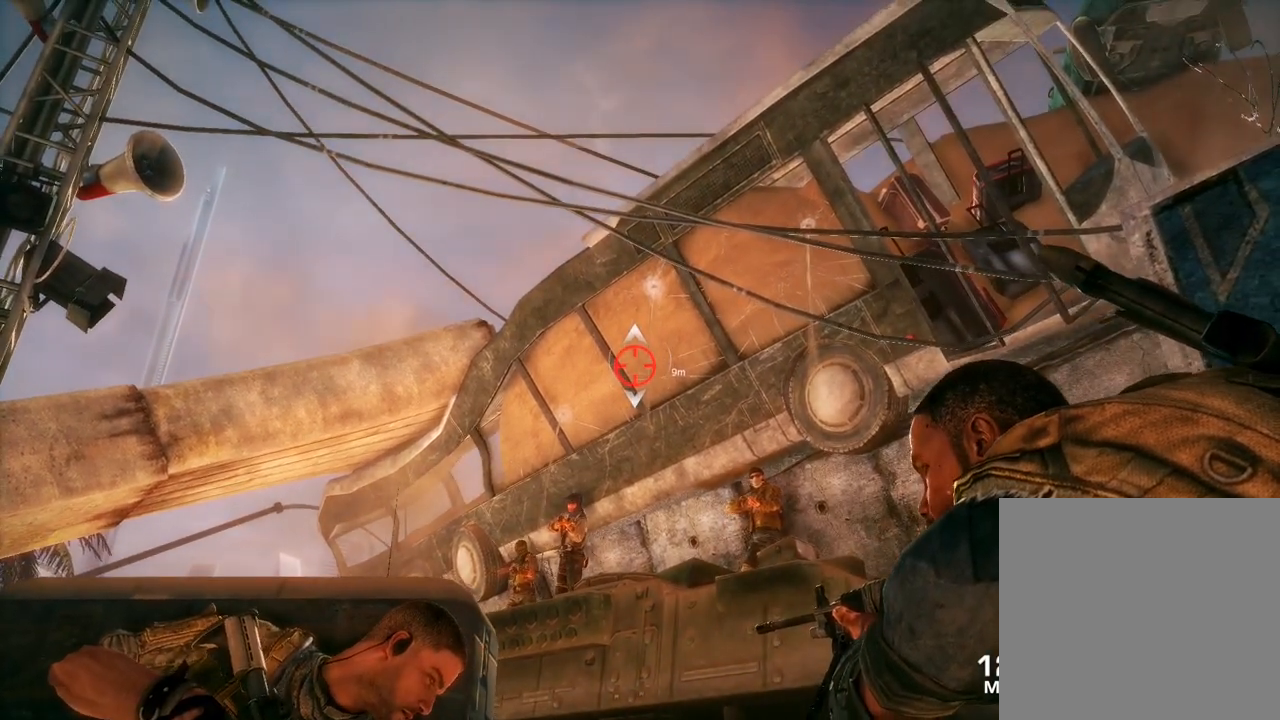
{"buttons": [], "left_stick": "center", "right_stick": "center", "events": []}
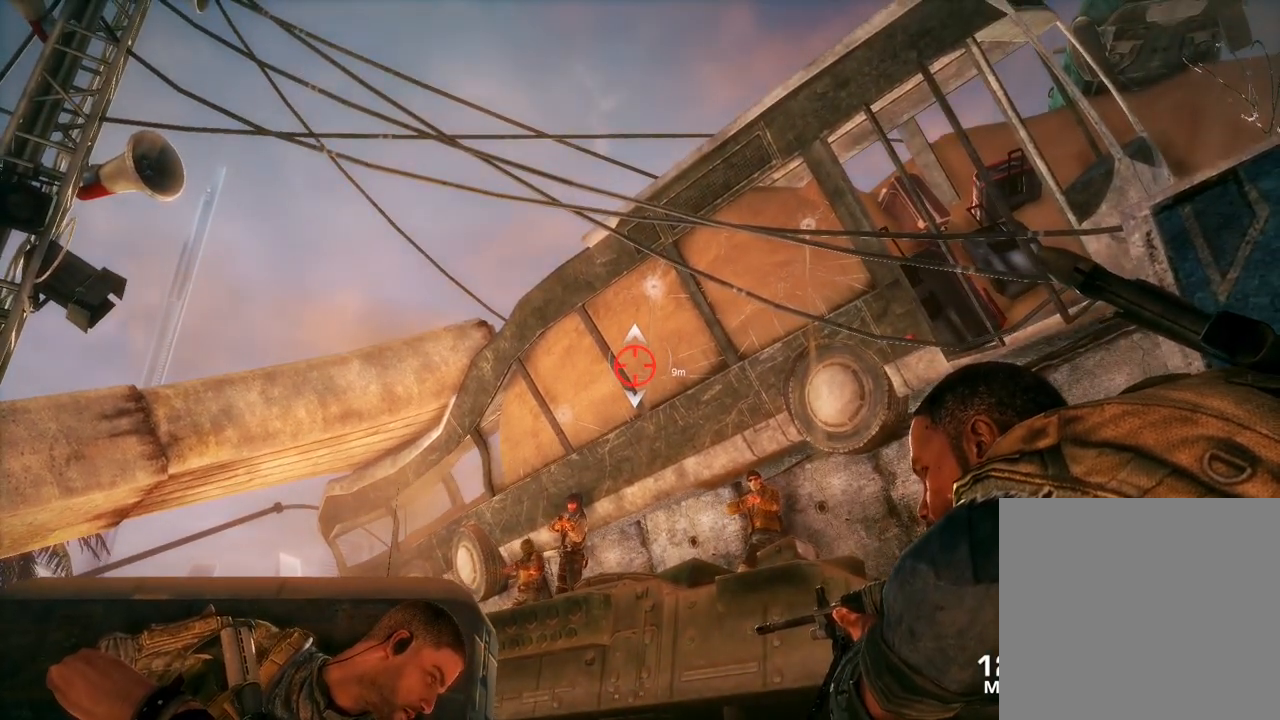
{"buttons": [], "left_stick": "center", "right_stick": "center", "events": []}
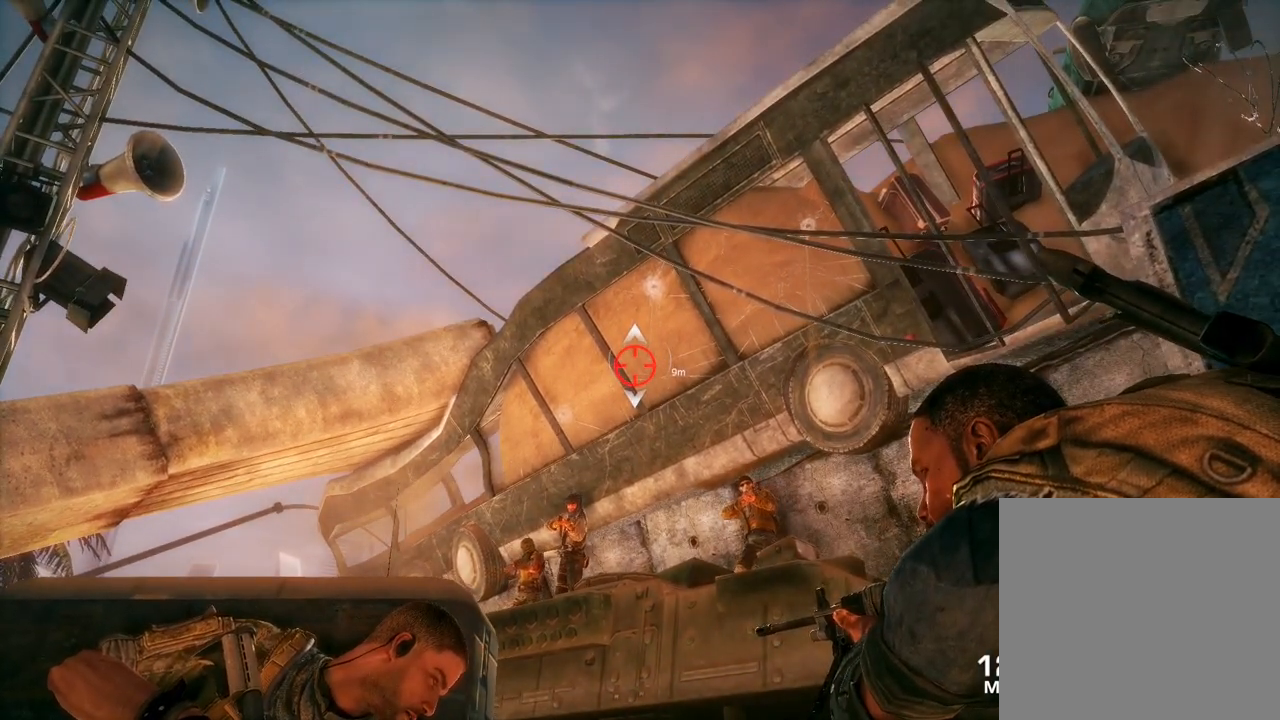
{"buttons": [], "left_stick": "center", "right_stick": "center", "events": []}
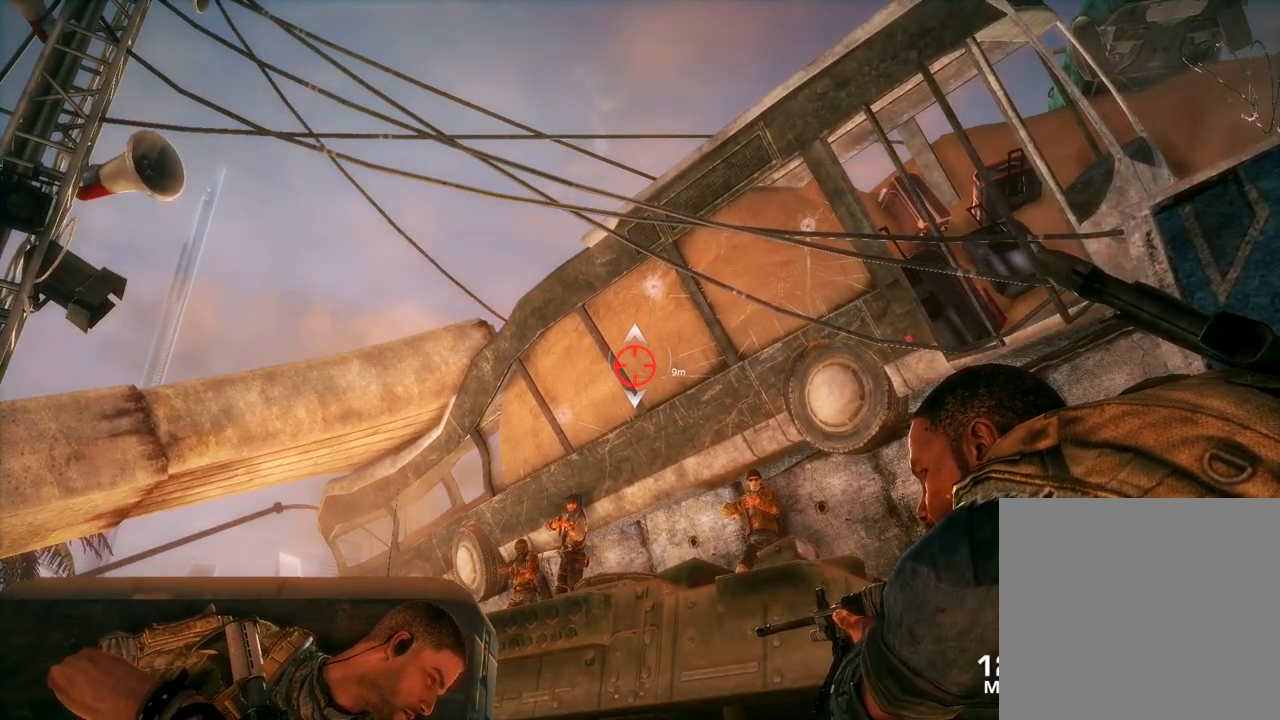
{"buttons": [], "left_stick": "center", "right_stick": "up", "events": [[67, "right_stick", "down"], [217, "right_stick", "center"], [467, "right_stick", "up"]]}
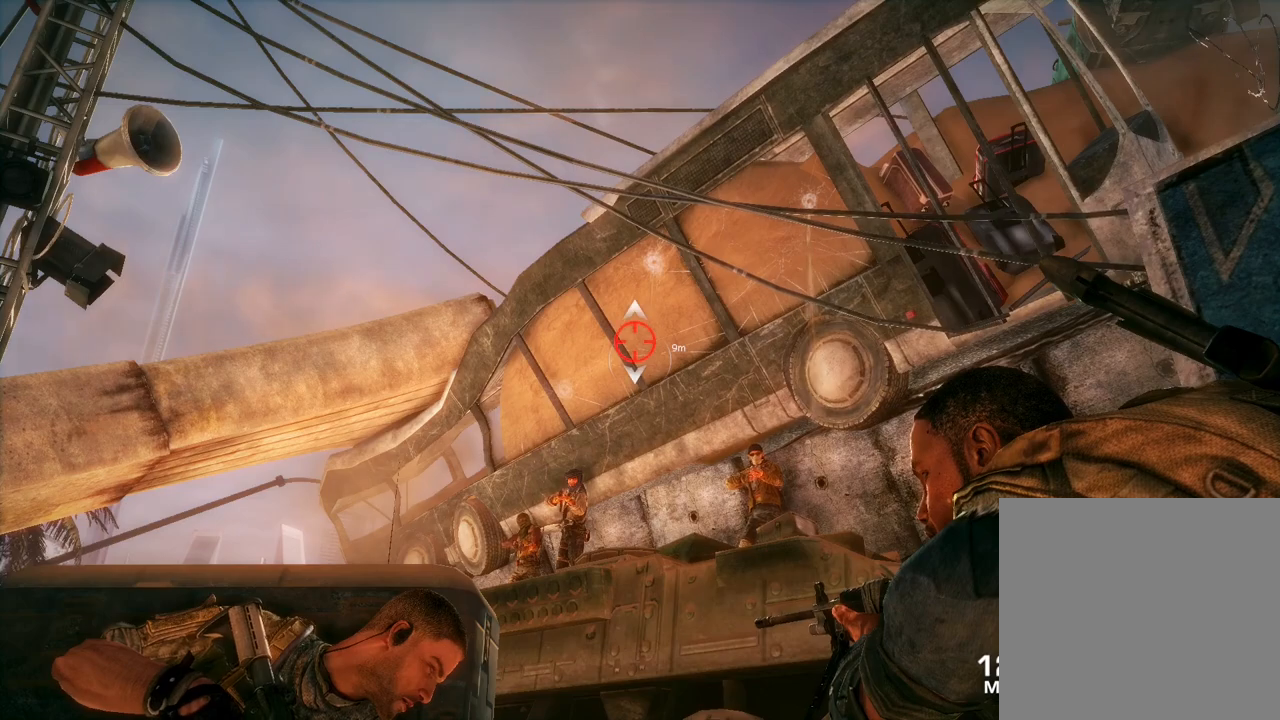
{"buttons": [], "left_stick": "center", "right_stick": "center", "events": [[267, "right_stick", "center"]]}
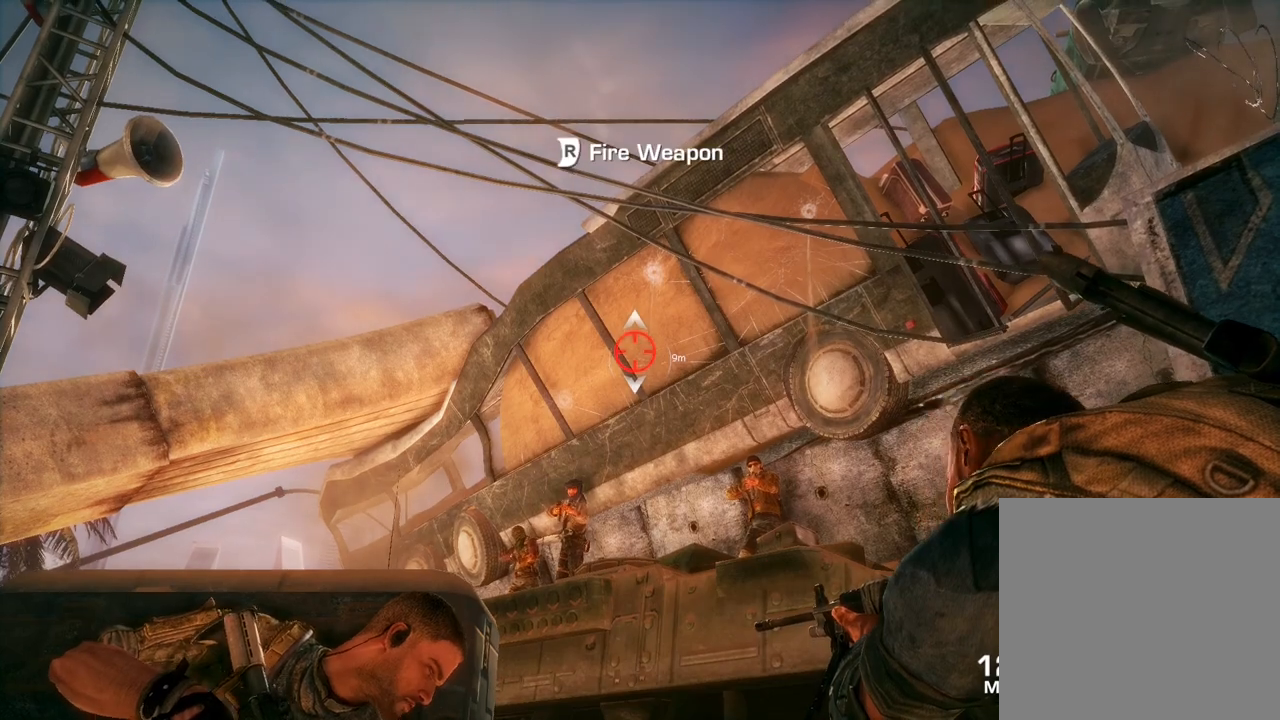
{"buttons": [], "left_stick": "center", "right_stick": "center", "events": [[133, "right_stick", "up"], [267, "right_stick", "center"]]}
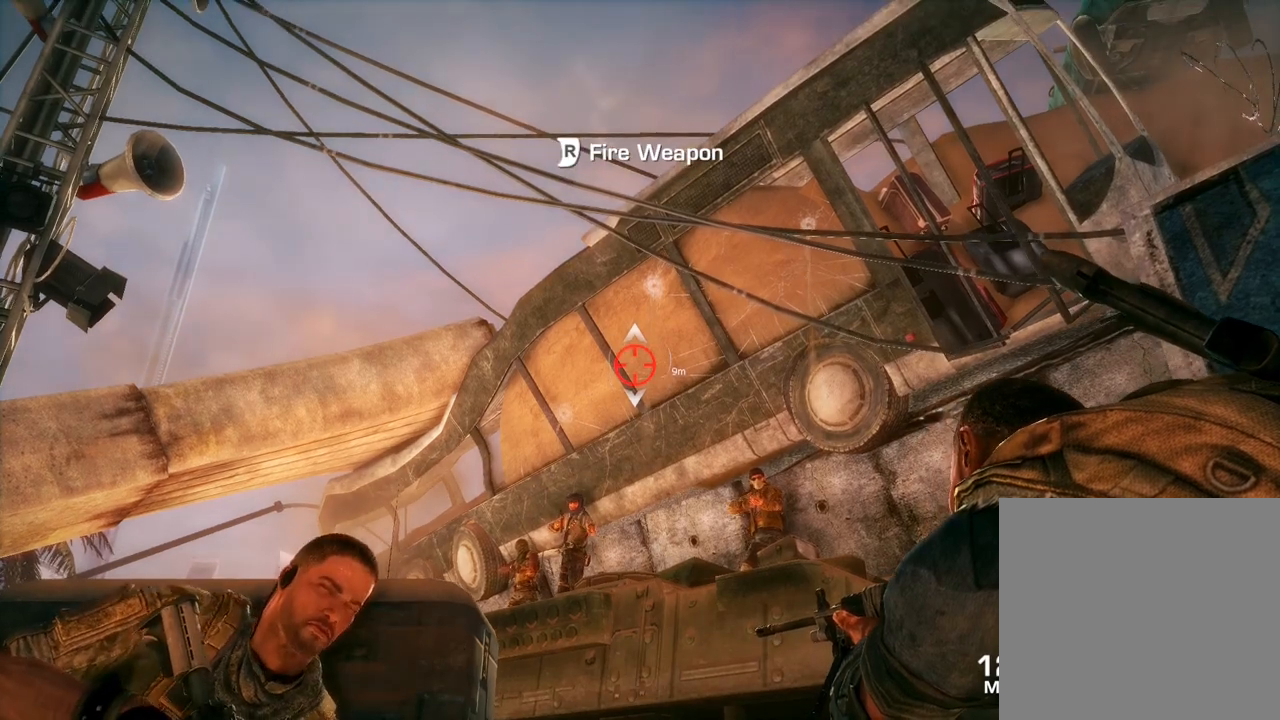
{"buttons": [], "left_stick": "center", "right_stick": "down", "events": [[483, "right_stick", "down"]]}
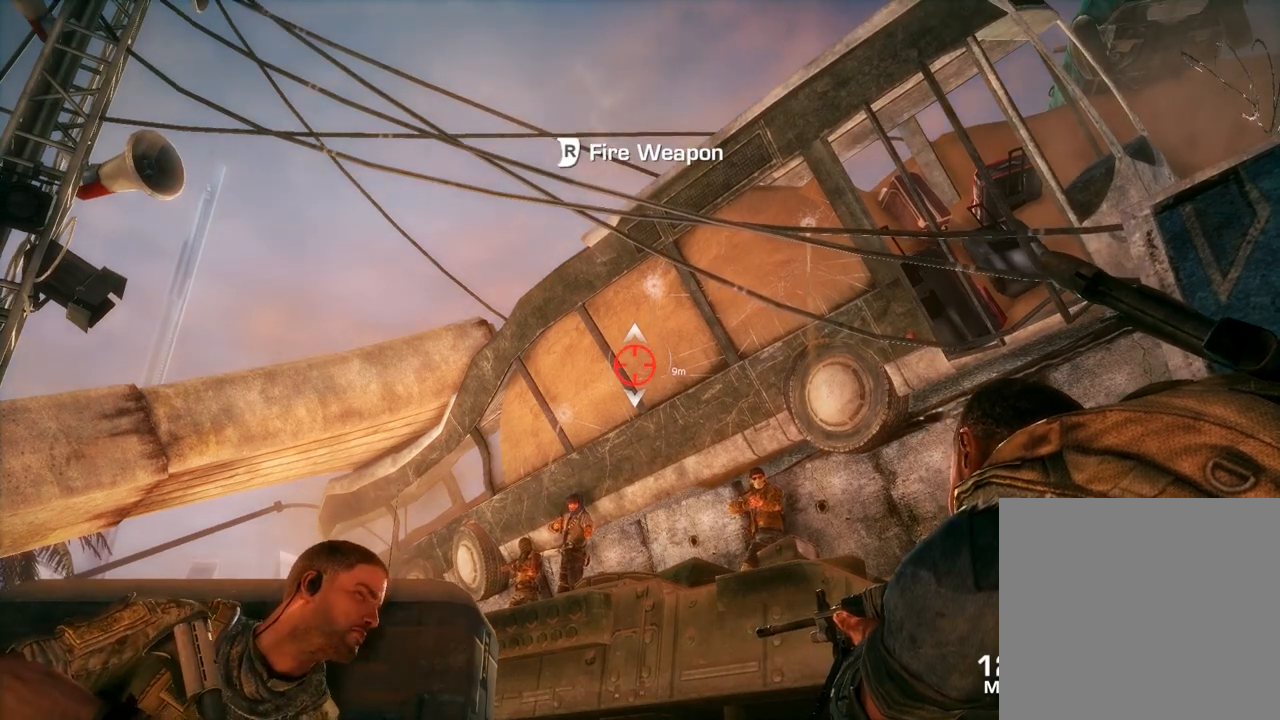
{"buttons": [], "left_stick": "center", "right_stick": "center", "events": [[100, "right_stick", "center"]]}
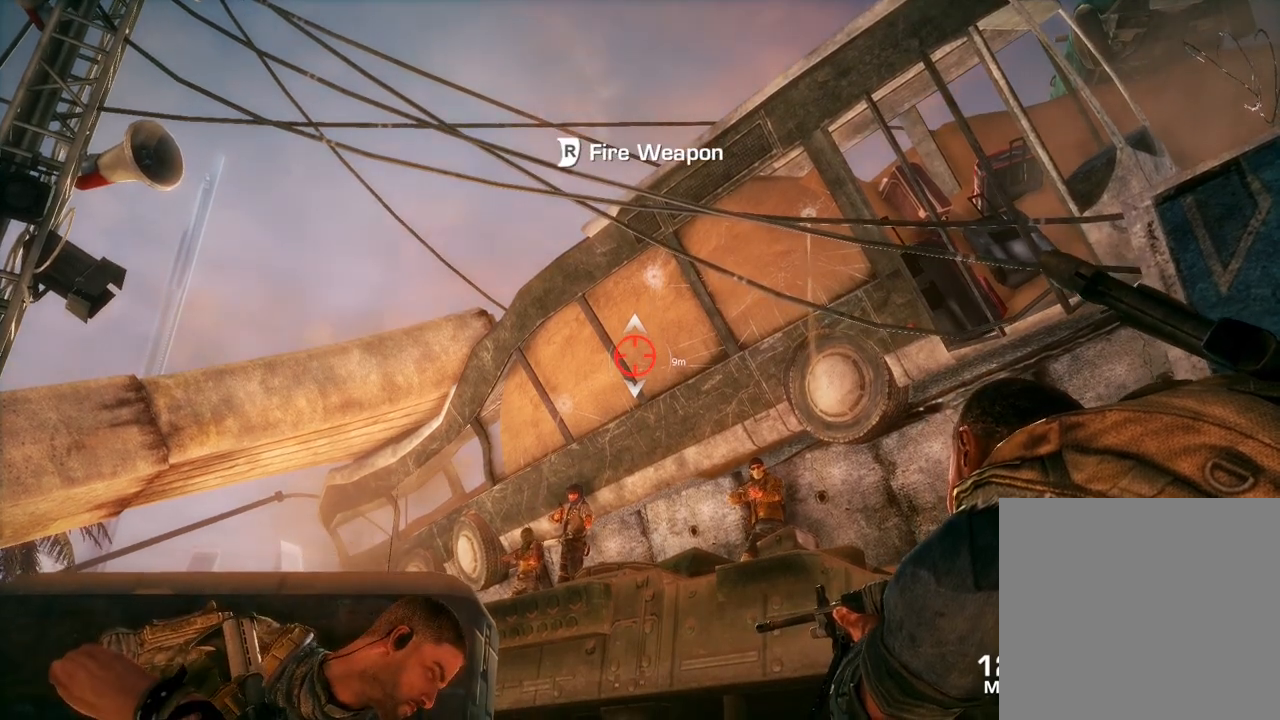
{"buttons": [], "left_stick": "center", "right_stick": "center", "events": []}
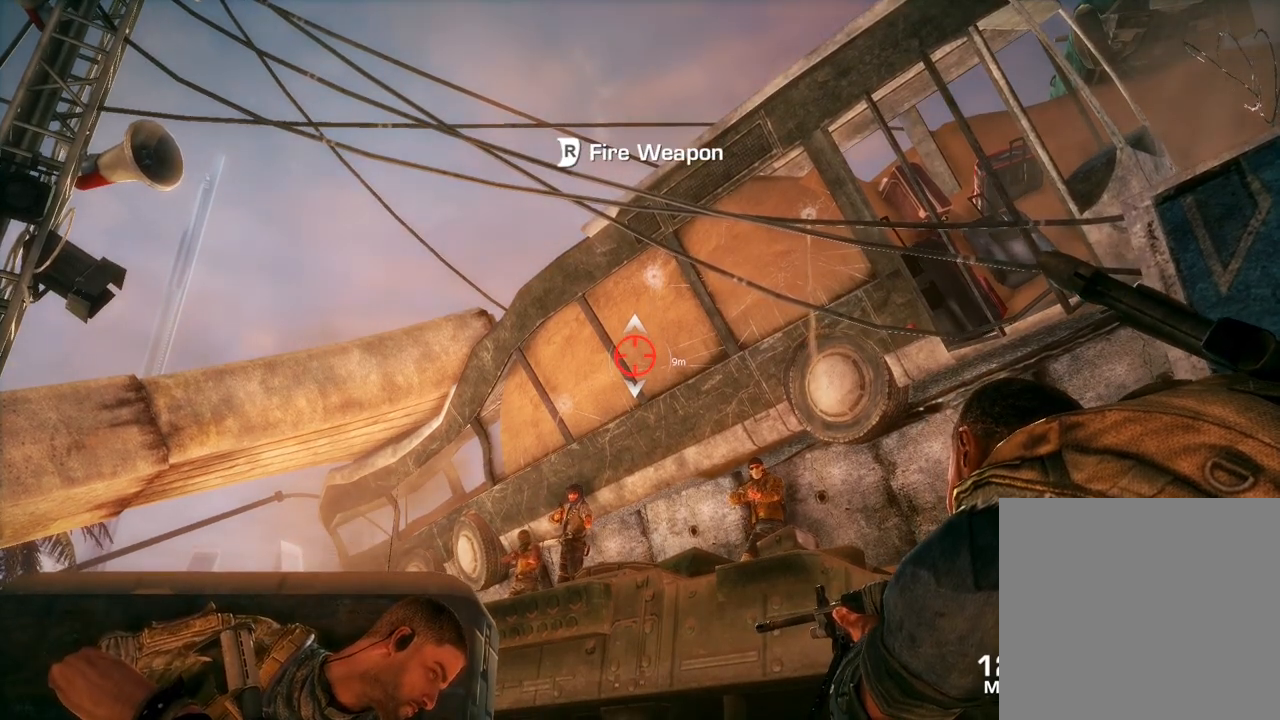
{"buttons": [], "left_stick": "center", "right_stick": "center", "events": []}